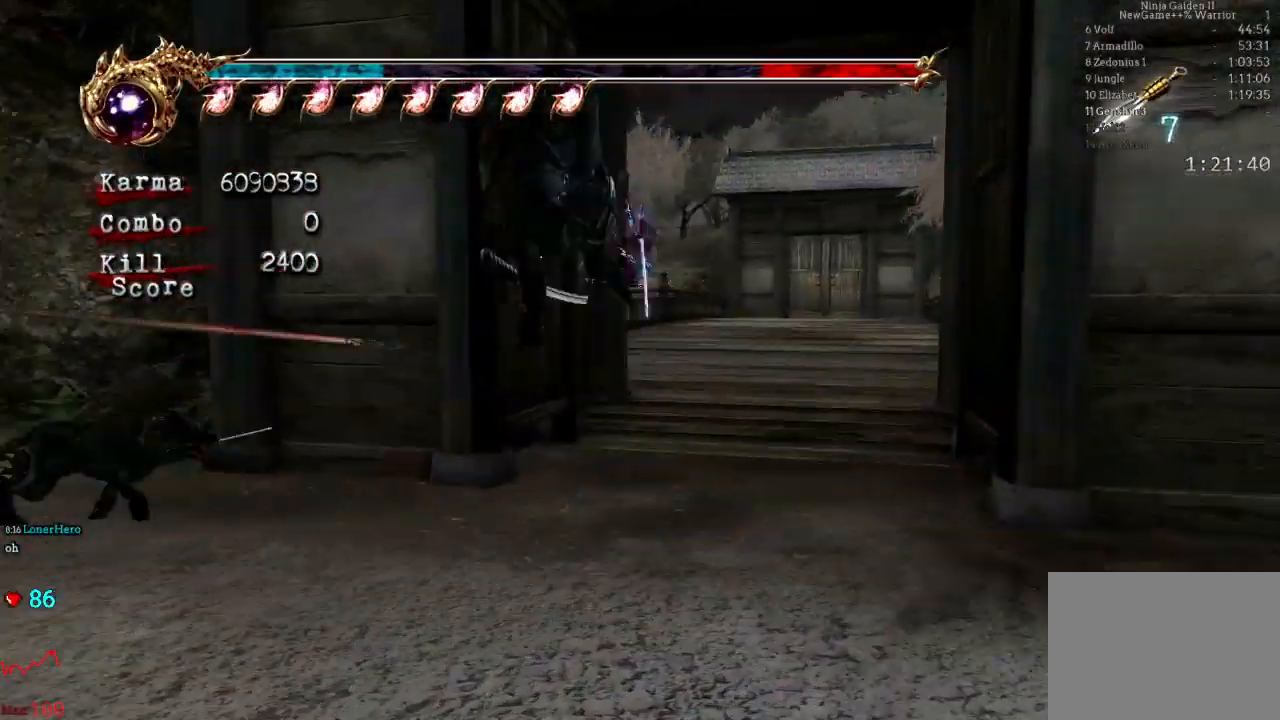
Gameplay with a controller (Xbox layout); each line is a JSON object with the inputs held at the frame after it (dt_ms = milliseconds from this image to that frame). "events" lists button and stick changes between this image and that frame as [ms after this image, input, new state], when the widget could be followed in between. Not read: DPAD_DOWN DPAD_LEFT DPAD_RIGHT L3 R3.
{"dt_ms": 1000, "buttons": [], "left_stick": "up", "right_stick": "center"}
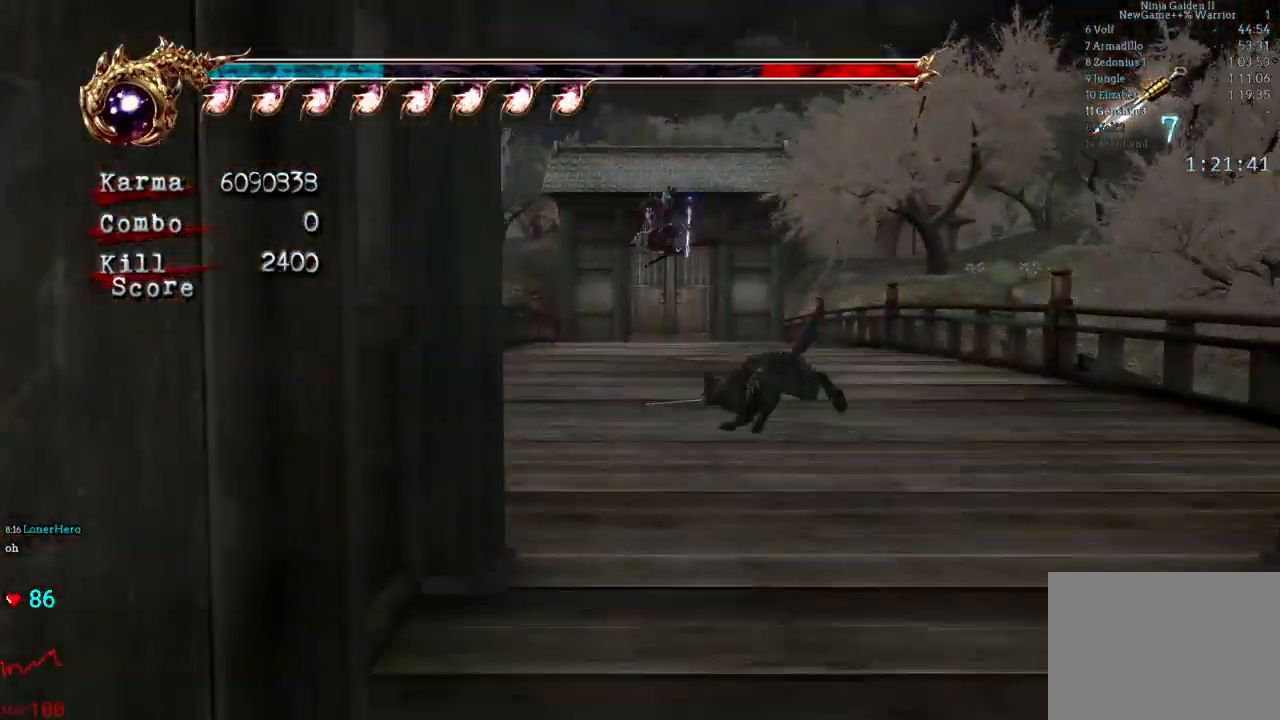
{"dt_ms": 500, "buttons": ["A", "L2"], "left_stick": "up", "right_stick": "center", "events": [[167, "L2", "down"], [350, "A", "down"]]}
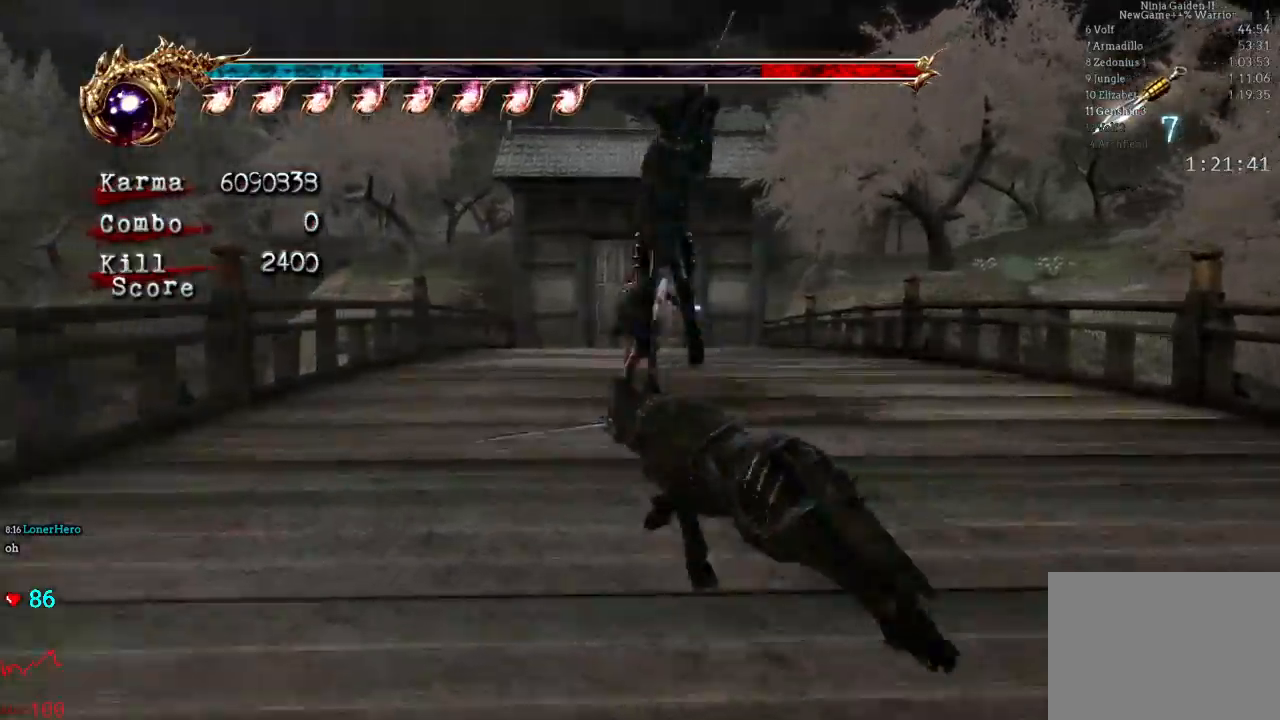
{"dt_ms": 500, "buttons": [], "left_stick": "up", "right_stick": "center", "events": [[17, "A", "up"], [383, "L2", "up"]]}
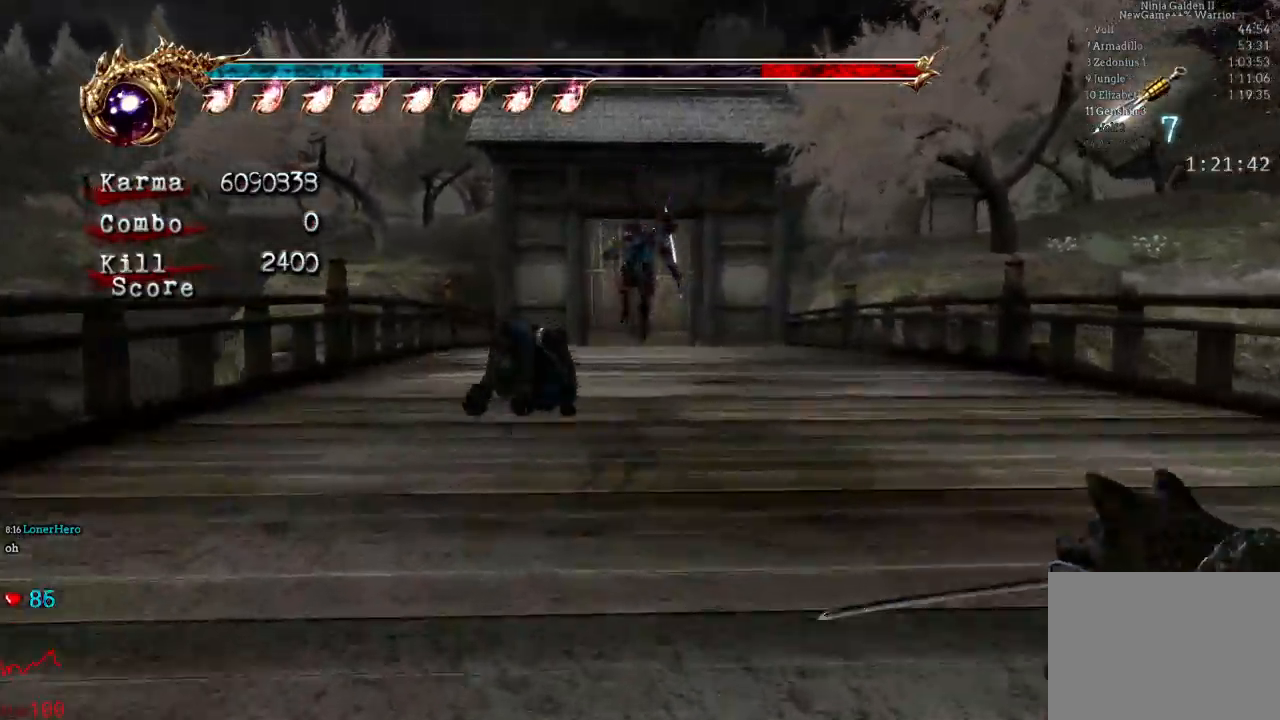
{"dt_ms": 500, "buttons": ["A", "L2"], "left_stick": "up", "right_stick": "center", "events": [[50, "L2", "down"], [217, "A", "down"]]}
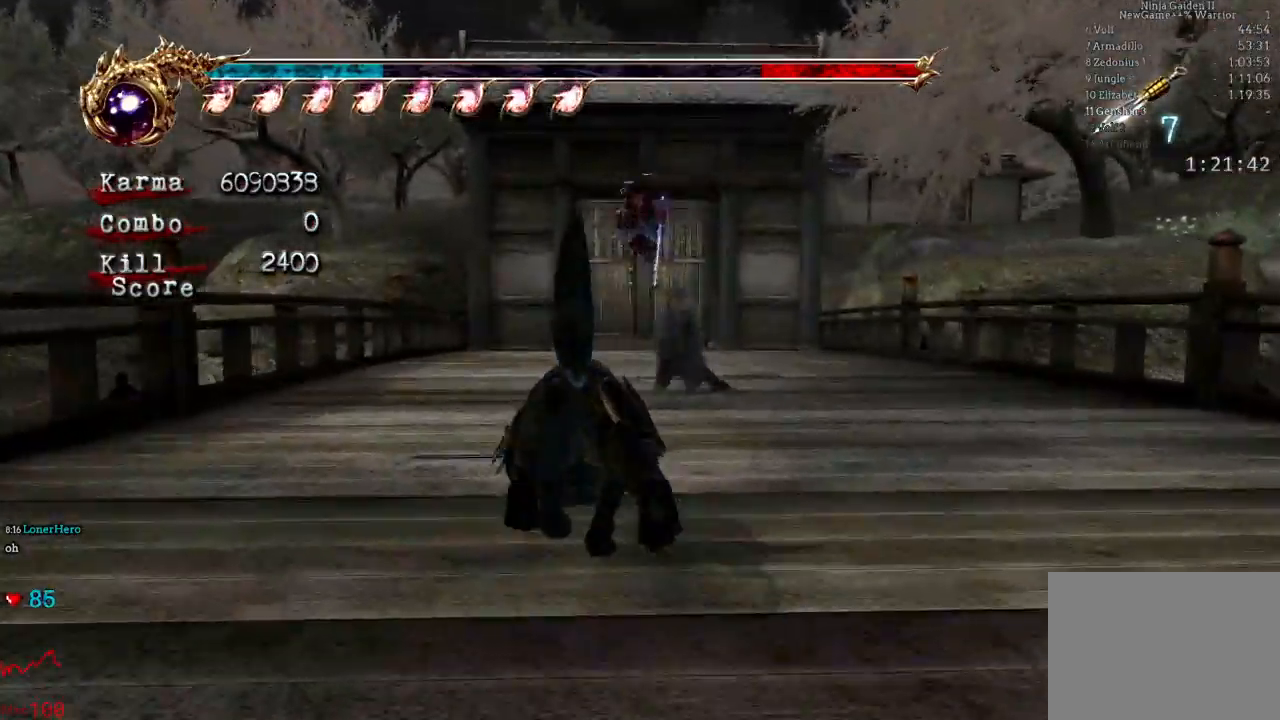
{"dt_ms": 500, "buttons": ["L2"], "left_stick": "up", "right_stick": "center", "events": [[100, "A", "up"], [250, "L2", "up"], [417, "L2", "down"]]}
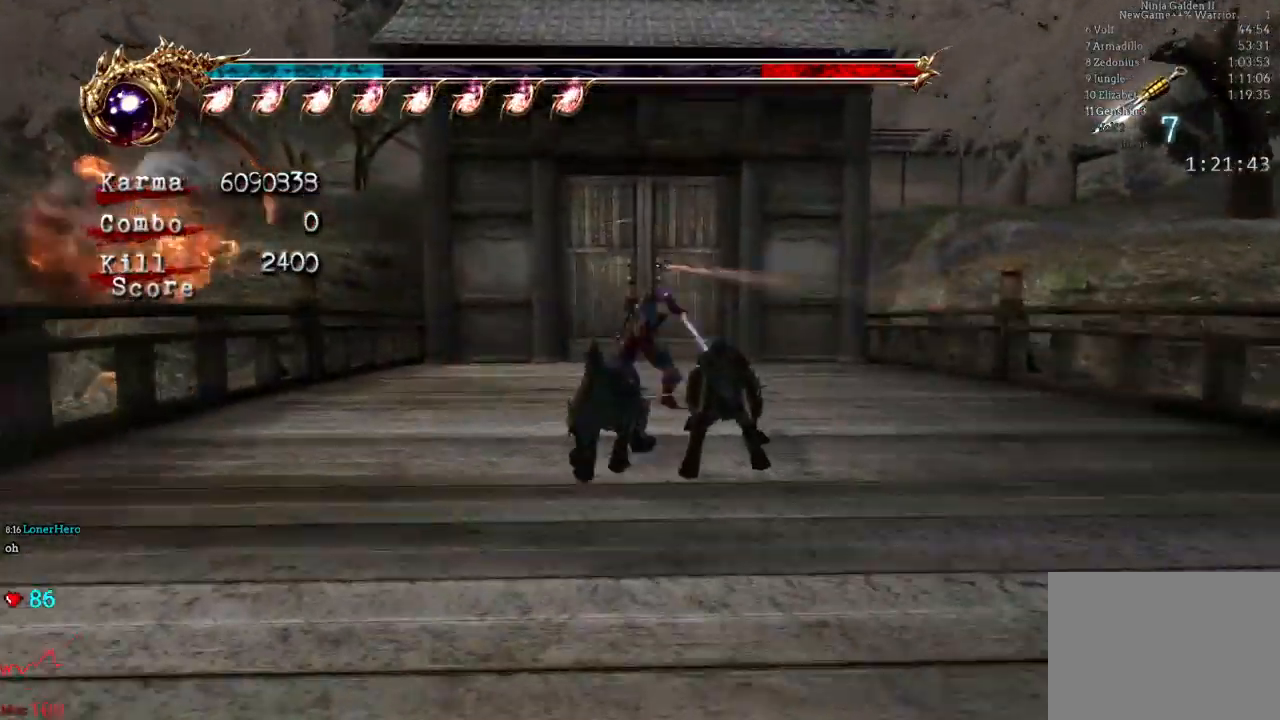
{"dt_ms": 500, "buttons": ["Y", "L2"], "left_stick": "up", "right_stick": "center", "events": [[100, "A", "down"], [400, "A", "up"], [483, "Y", "down"]]}